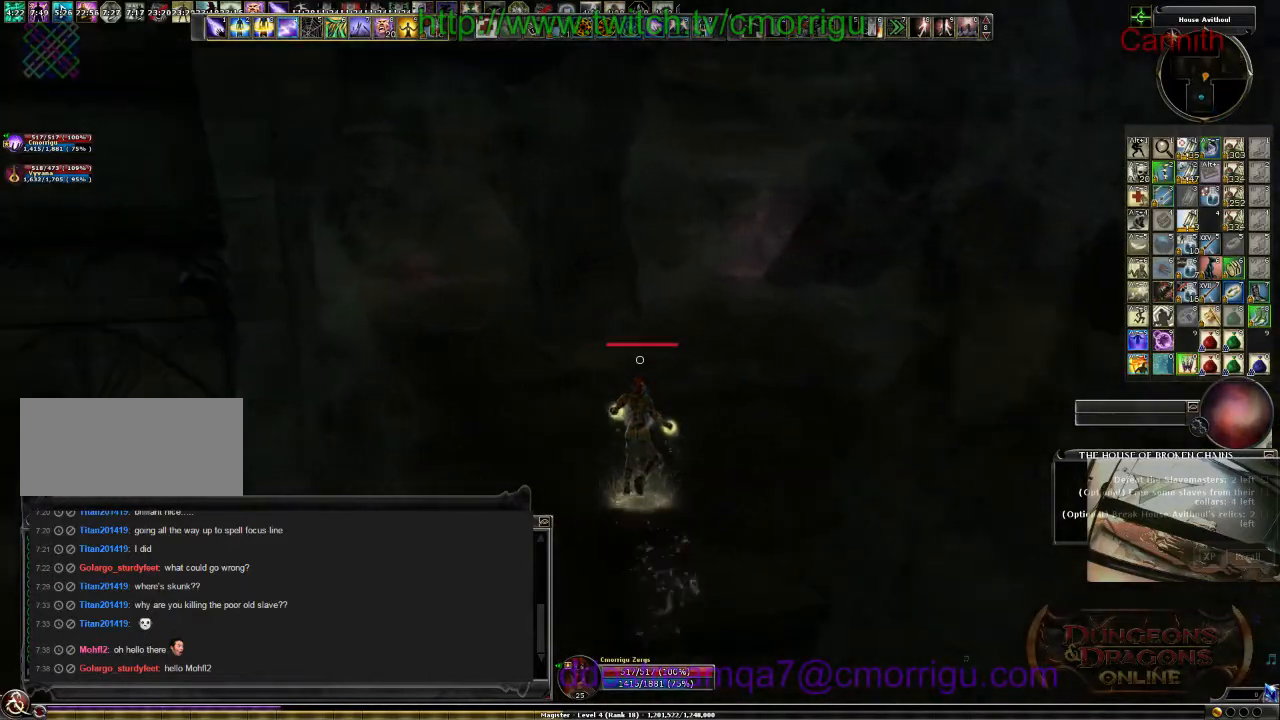
Gameplay with keyboard; each line is a JSON object with the keys held at the frame after it. "events" lists presses ("down") and releases ("up") of ".", "/", "0", "1", "2", "3", "4", "5", "6", "7", "8", "9", "a", "b", "backslash", "backspace", "c", "caps_lock", "comma", "ctrl_l", "ctrl_r", "d", "e", "equals", "escape", "f", "f1", "f10", "f11", "f12", "f2", "f3", "f4", "f5", "f6", "f7", "f8", "f9", "g", "h", "i", "j", "k", "l", "lbracket", "m", "minus", "n", "o", "p", "q", "quote", "r", "rbracket", "return", "s", "semicolon", "shift_l", "shift_r", "space", "t", "tab", "tilde", "u", "v", "w", "x", "y" and "z" between this image and that frame as [ms after this image, input, new state], when the widget could be followed in between. No other keys are recorded. Mouse input is not recorded.
{"keys": ["w"], "events": []}
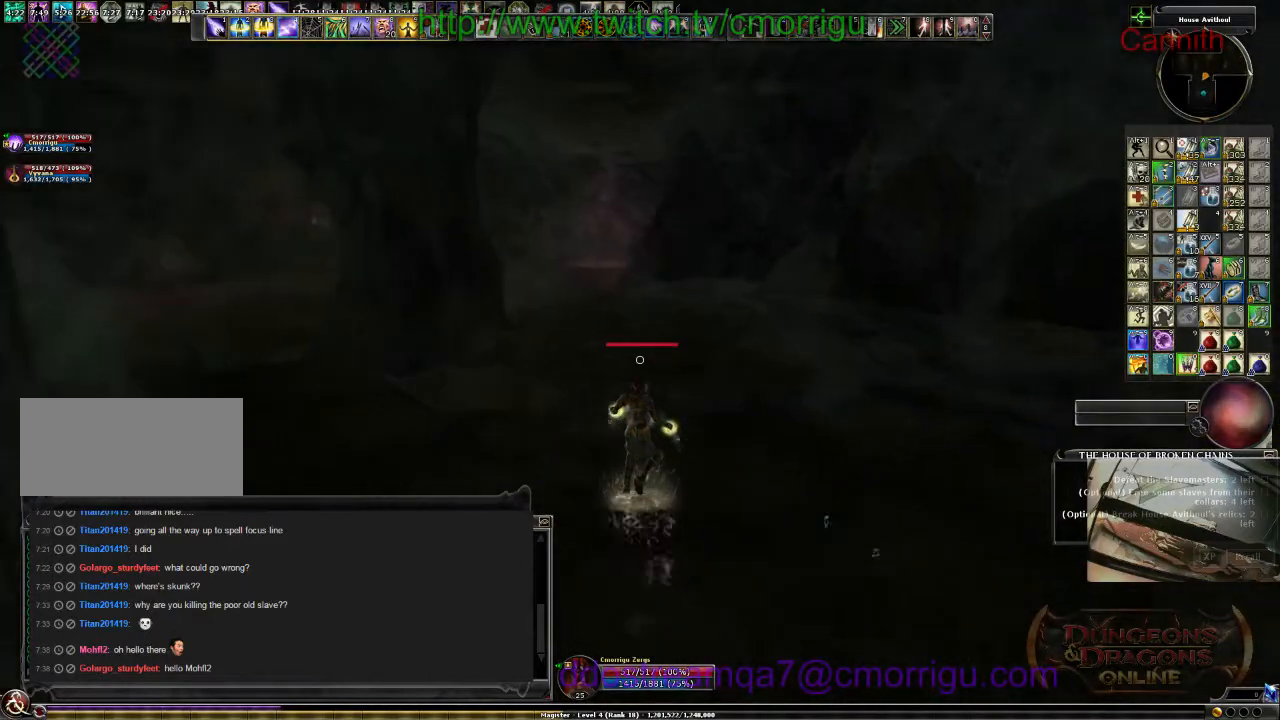
{"keys": ["w"], "events": []}
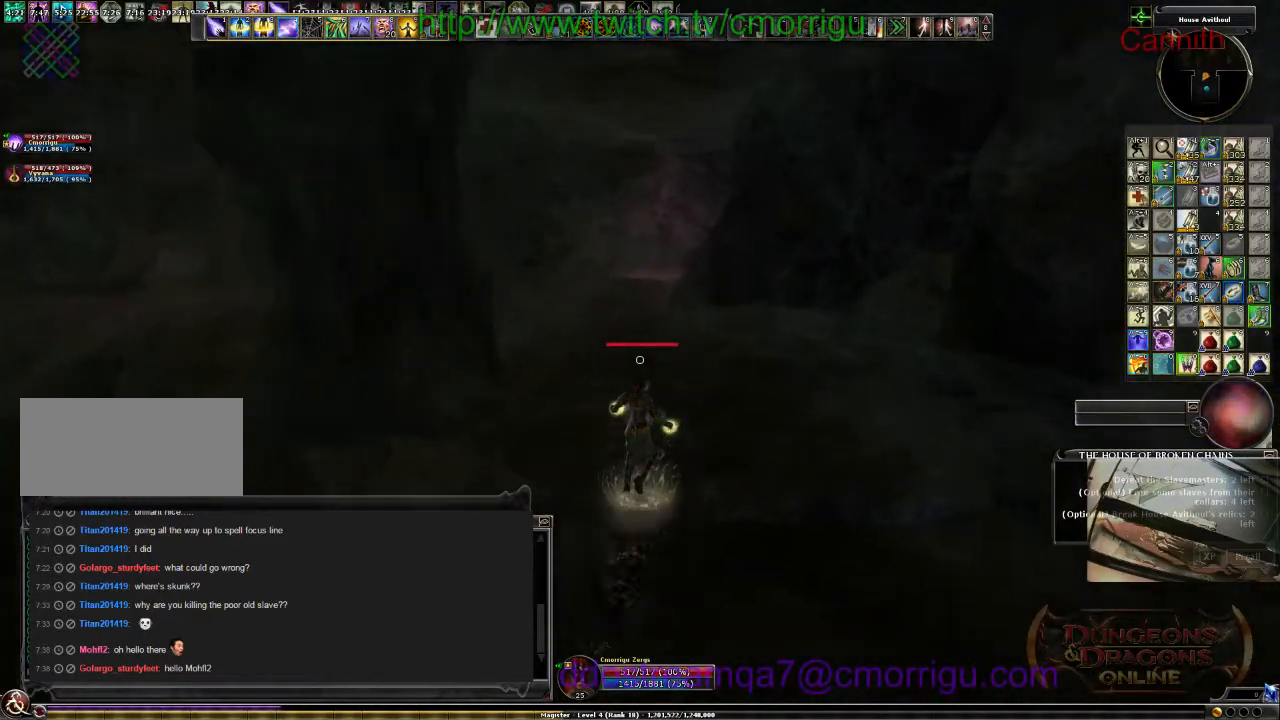
{"keys": ["w"], "events": []}
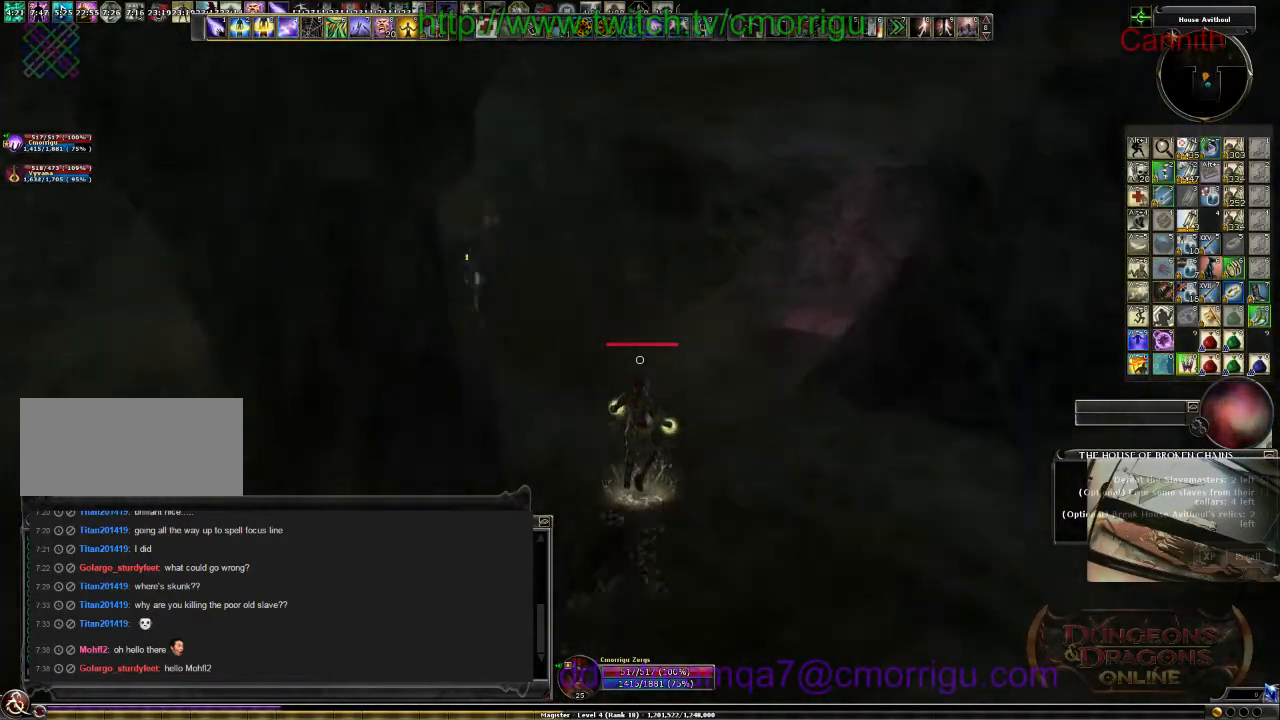
{"keys": ["w"], "events": []}
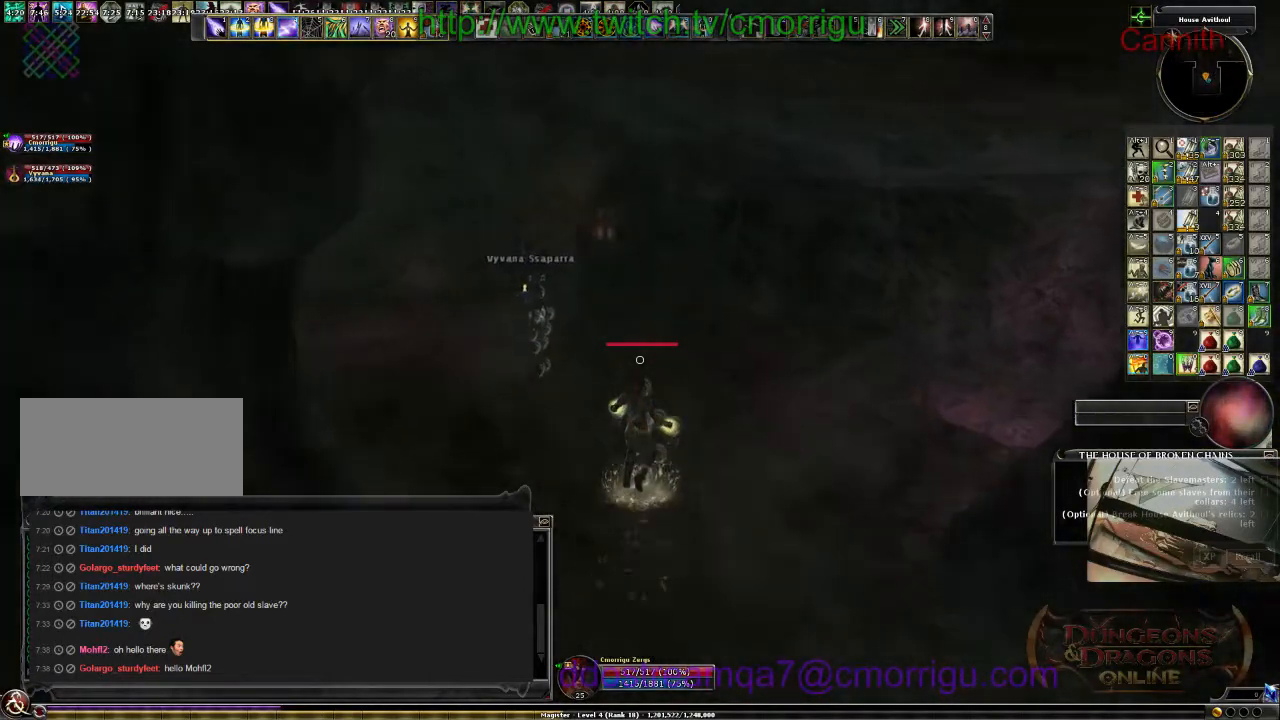
{"keys": ["w"], "events": []}
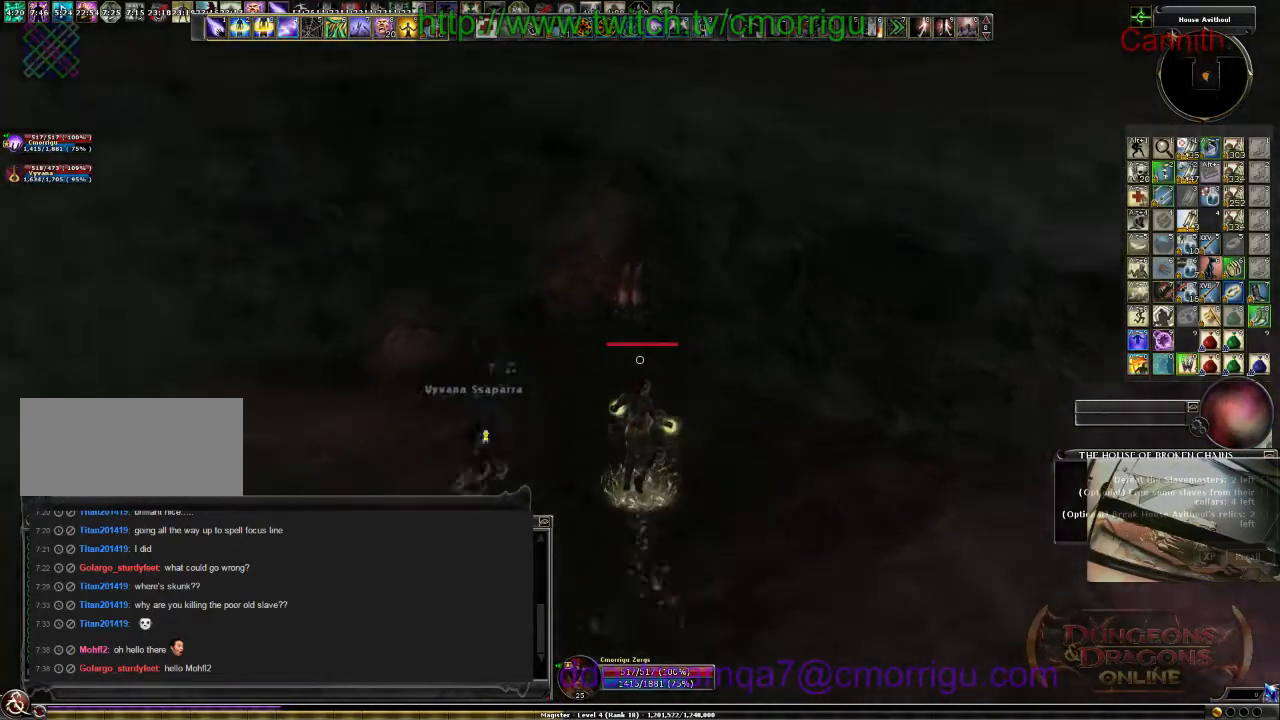
{"keys": [], "events": [[334, "w", "up"]]}
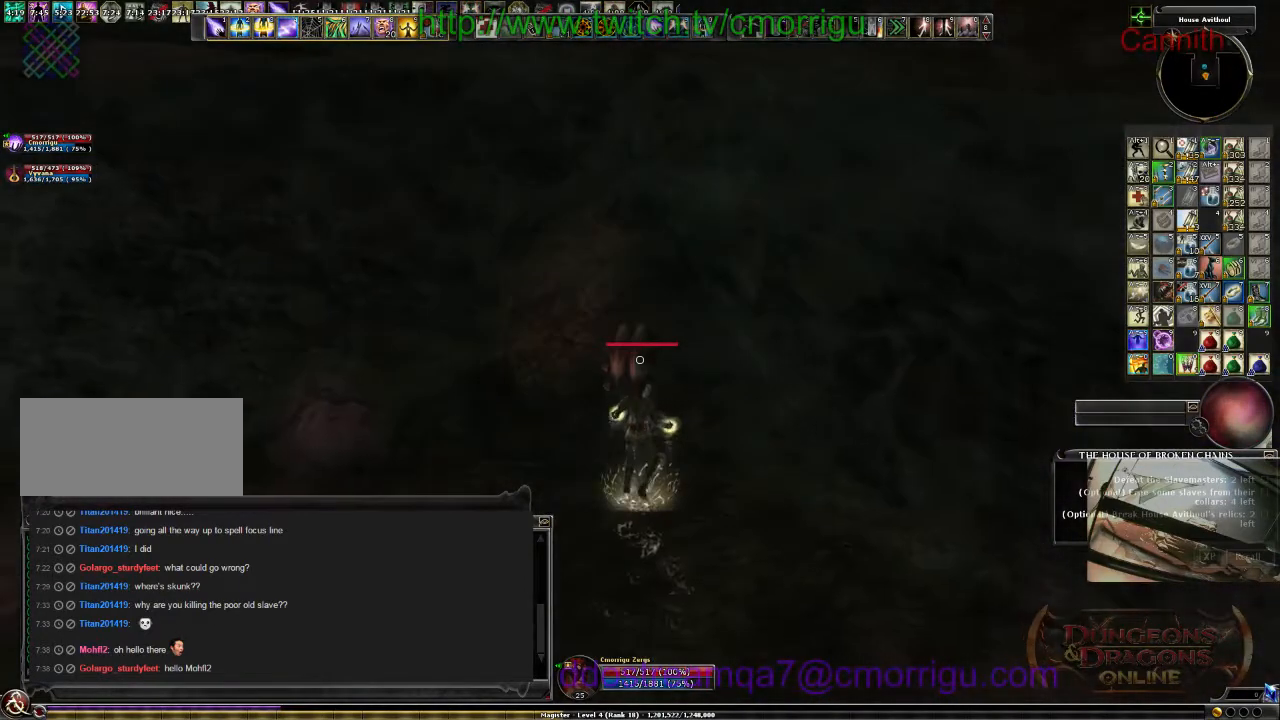
{"keys": ["a", "w"], "events": [[167, "a", "down"], [200, "w", "down"]]}
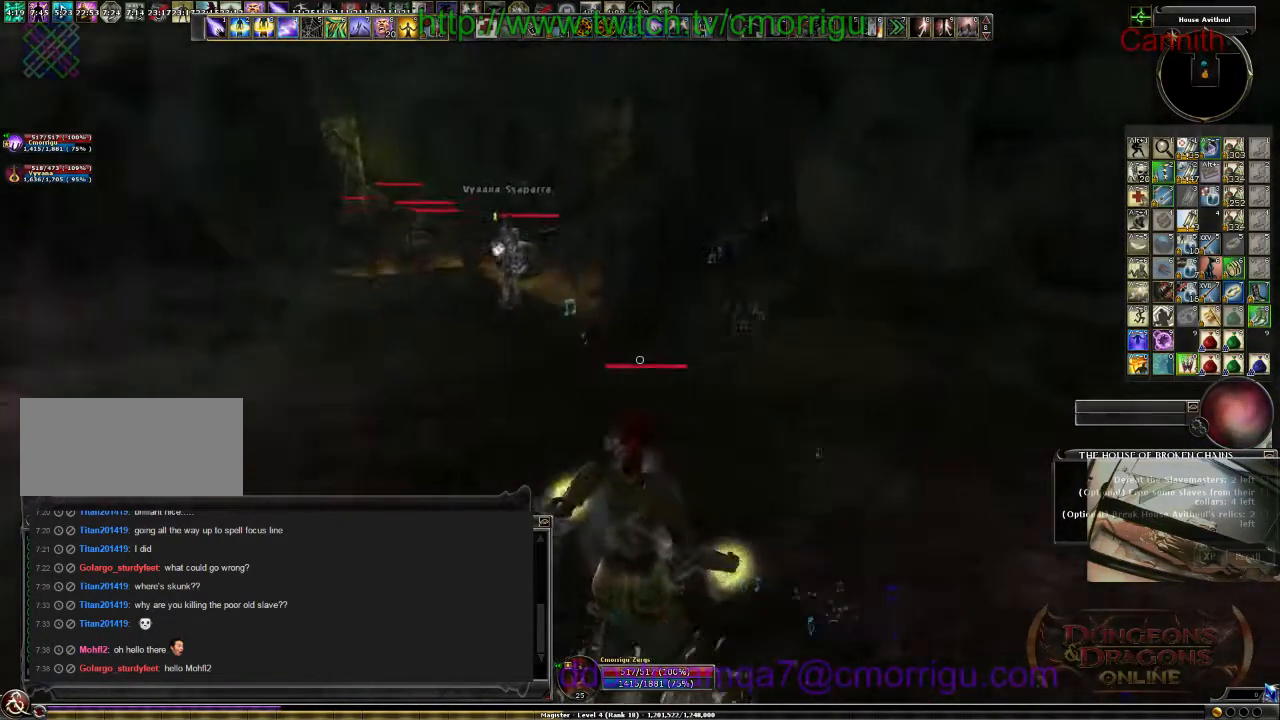
{"keys": [], "events": [[34, "a", "up"], [467, "w", "up"]]}
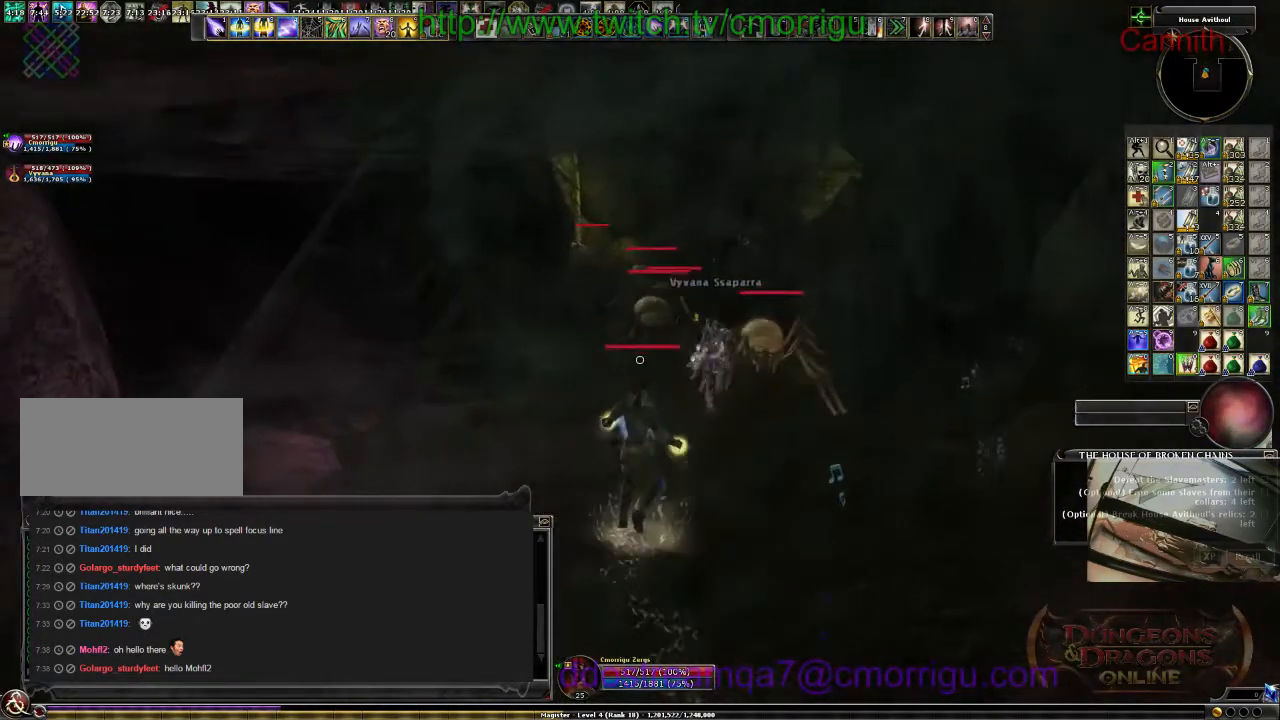
{"keys": ["d"], "events": [[134, "d", "down"]]}
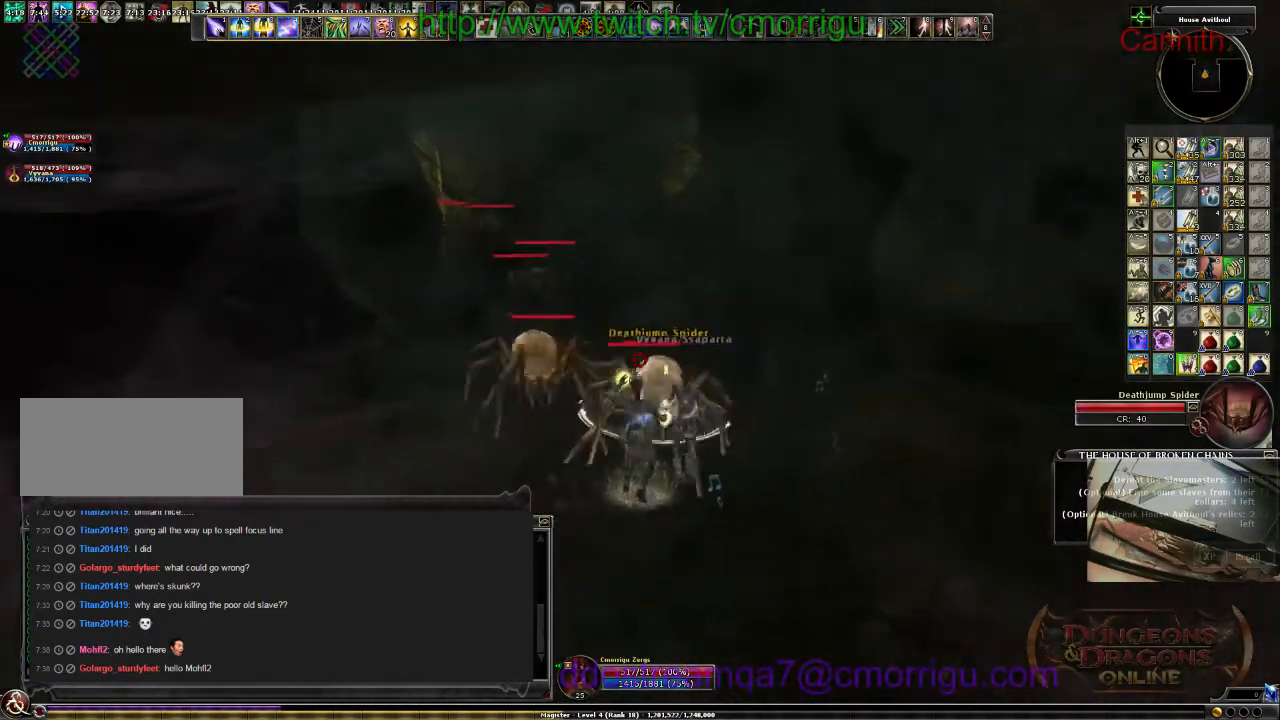
{"keys": ["w"], "events": [[267, "w", "down"], [467, "d", "up"]]}
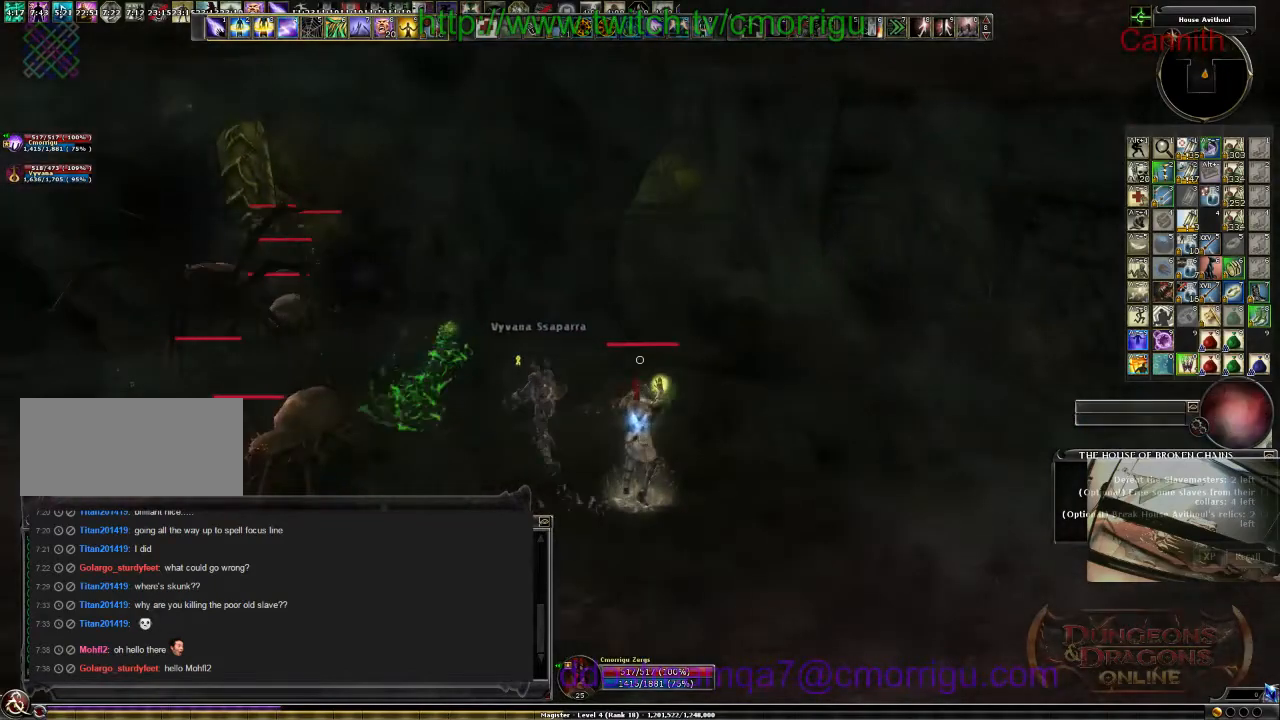
{"keys": ["w"], "events": []}
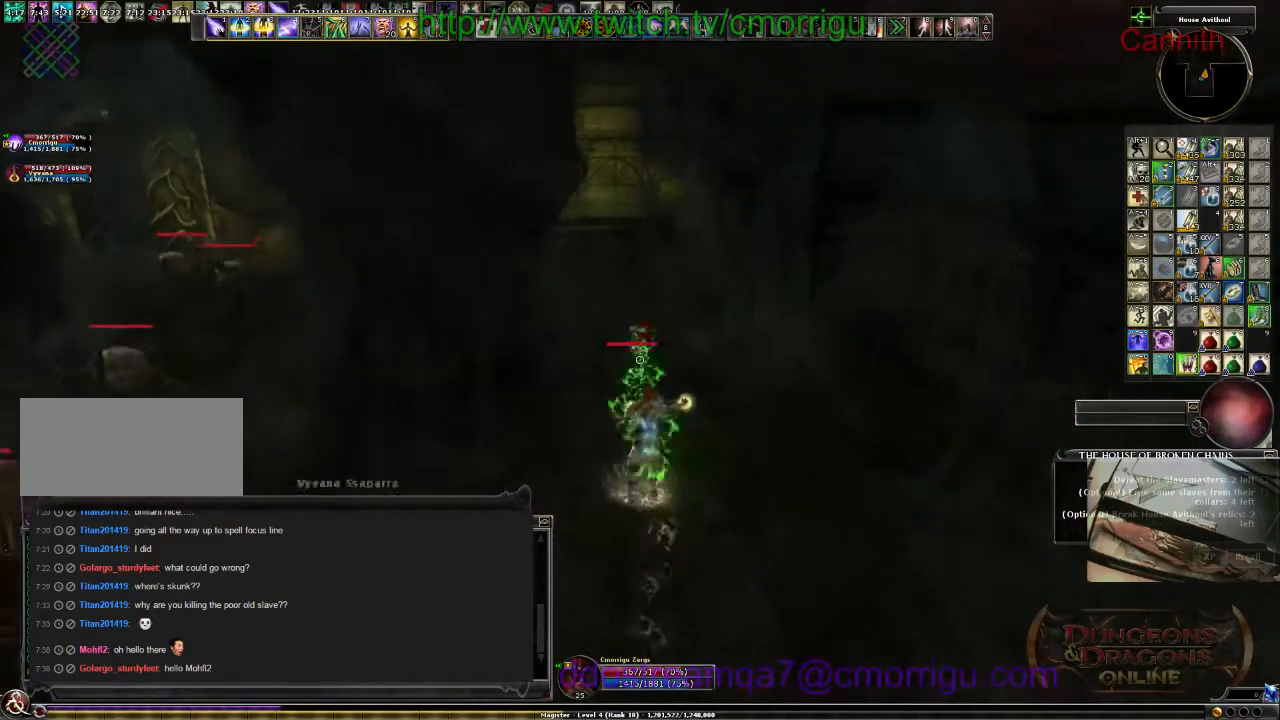
{"keys": ["d", "w"], "events": [[300, "d", "down"]]}
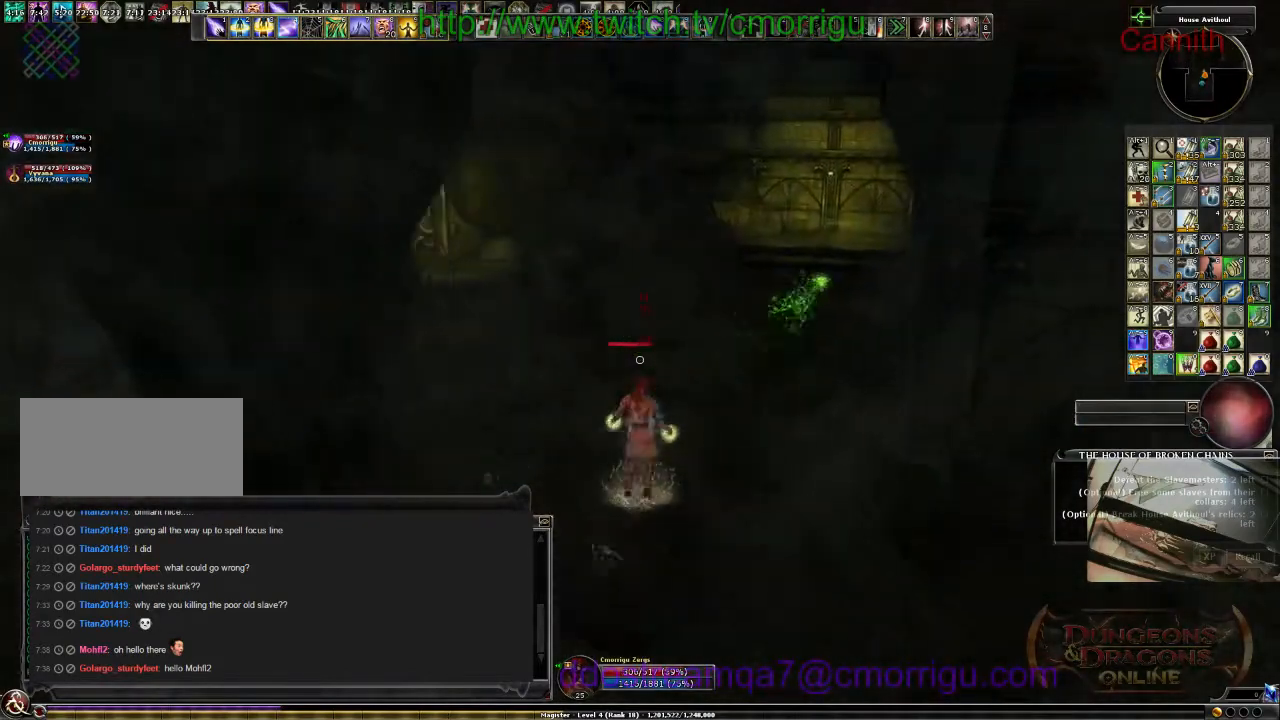
{"keys": ["w"], "events": [[234, "d", "up"]]}
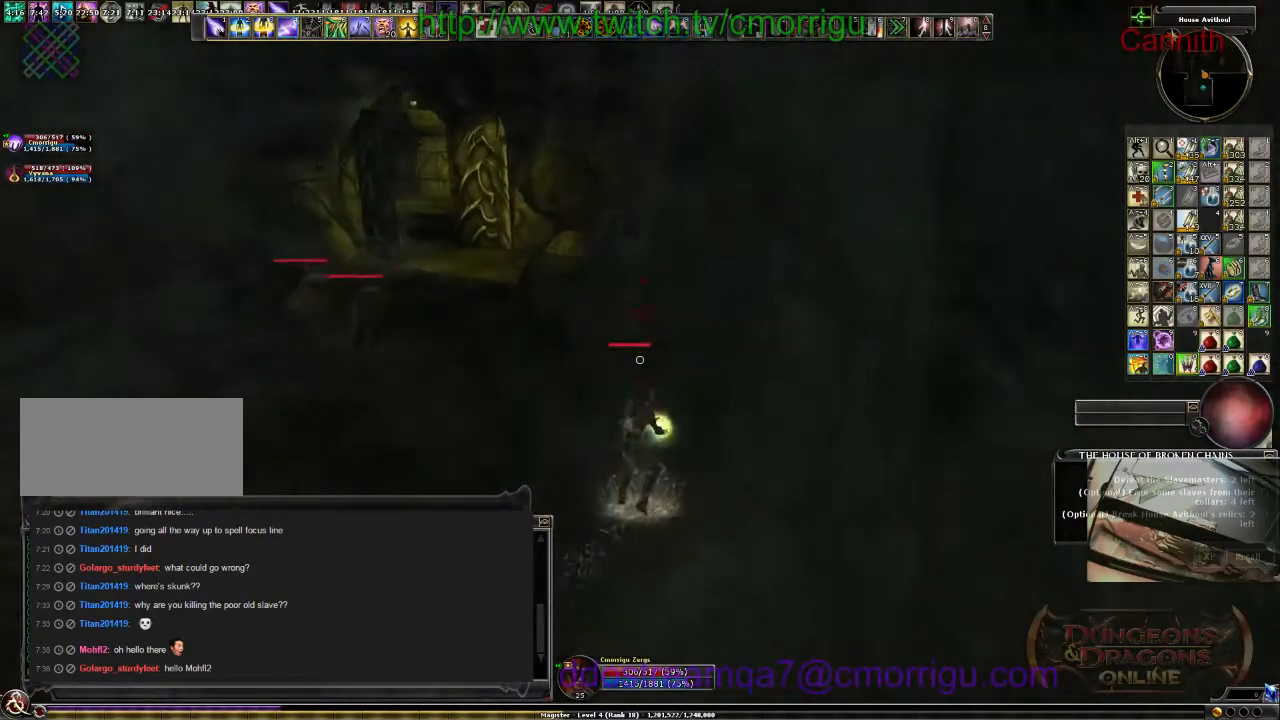
{"keys": ["d", "w"], "events": [[134, "d", "down"]]}
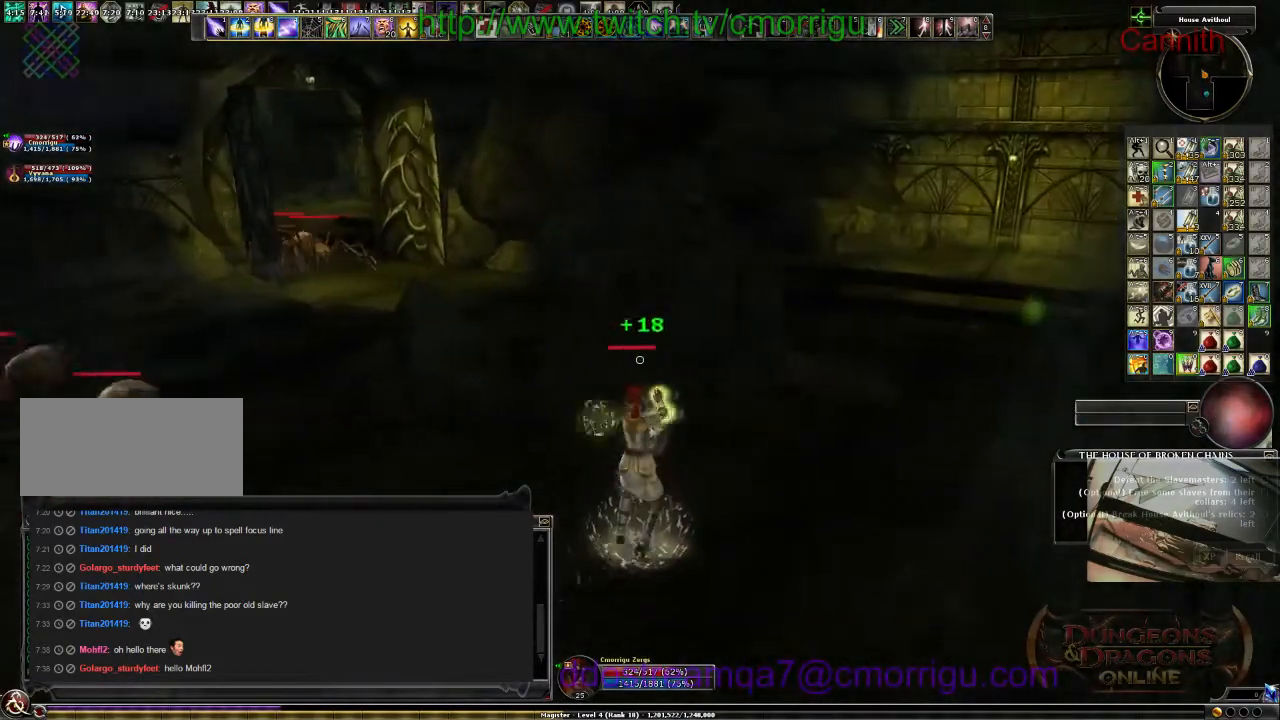
{"keys": ["d", "w"], "events": []}
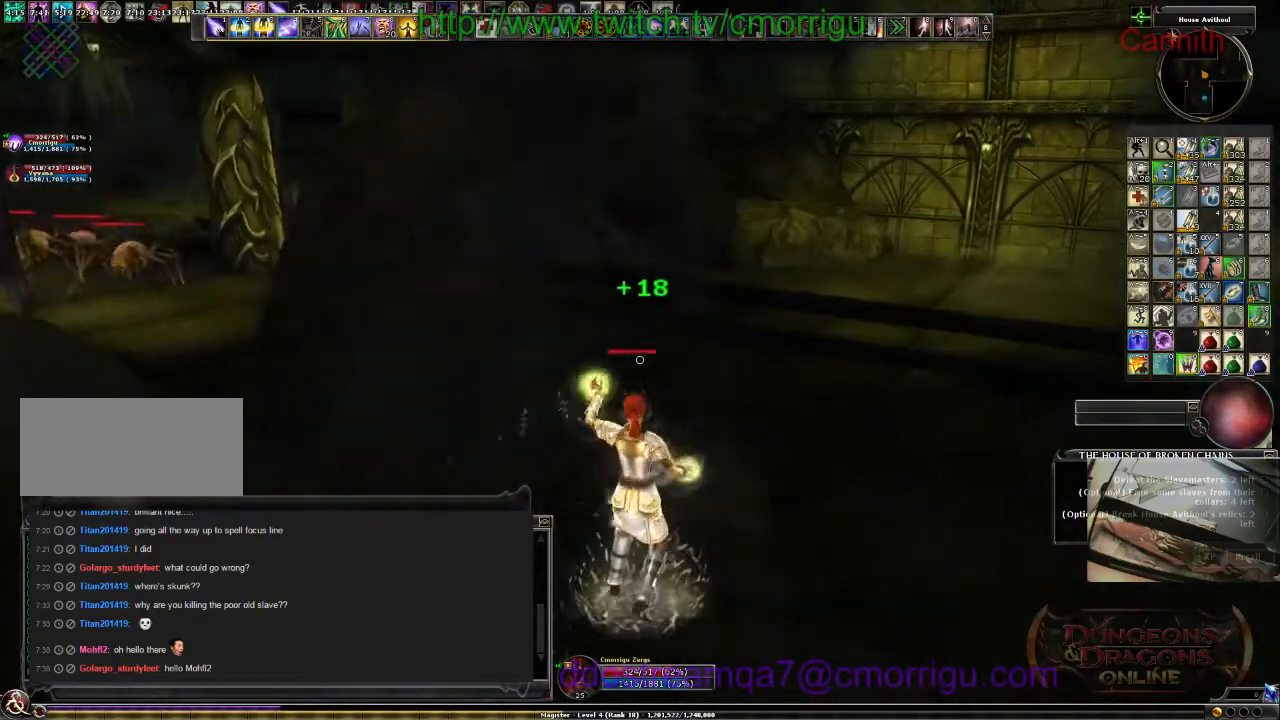
{"keys": ["d", "w"], "events": []}
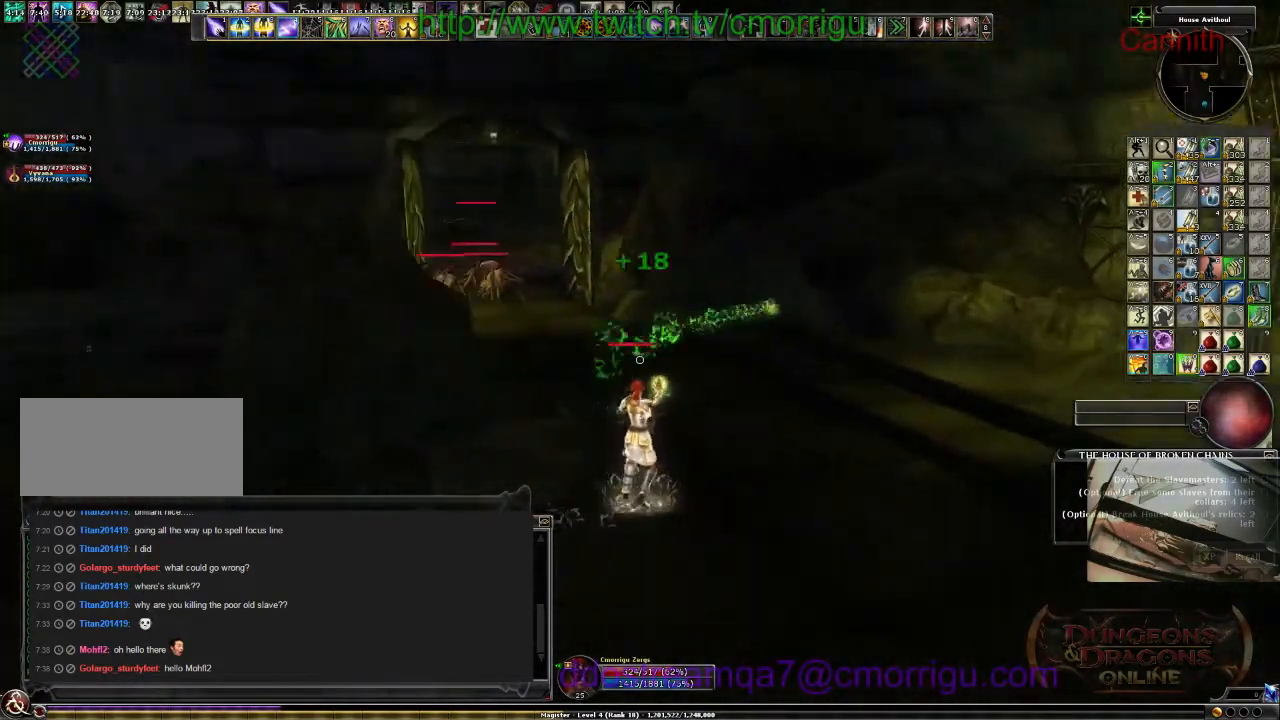
{"keys": ["s"], "events": [[34, "w", "up"], [200, "d", "up"], [334, "s", "down"]]}
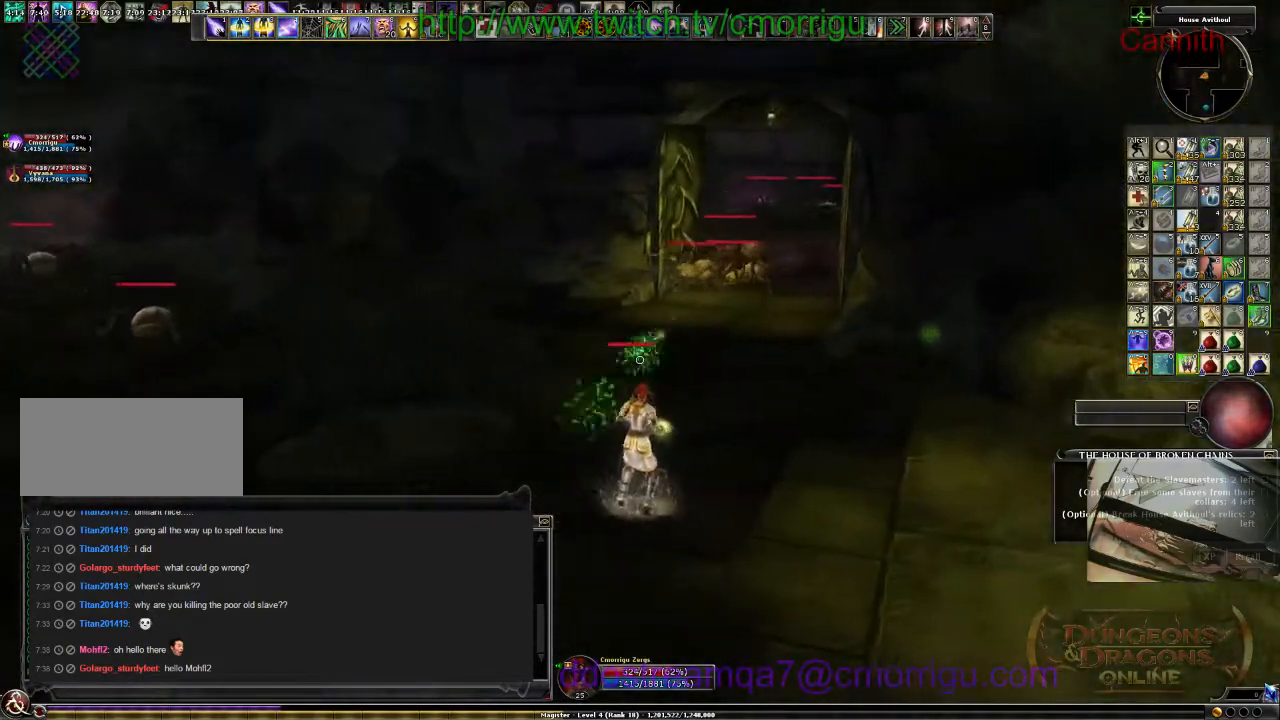
{"keys": [], "events": [[267, "s", "up"]]}
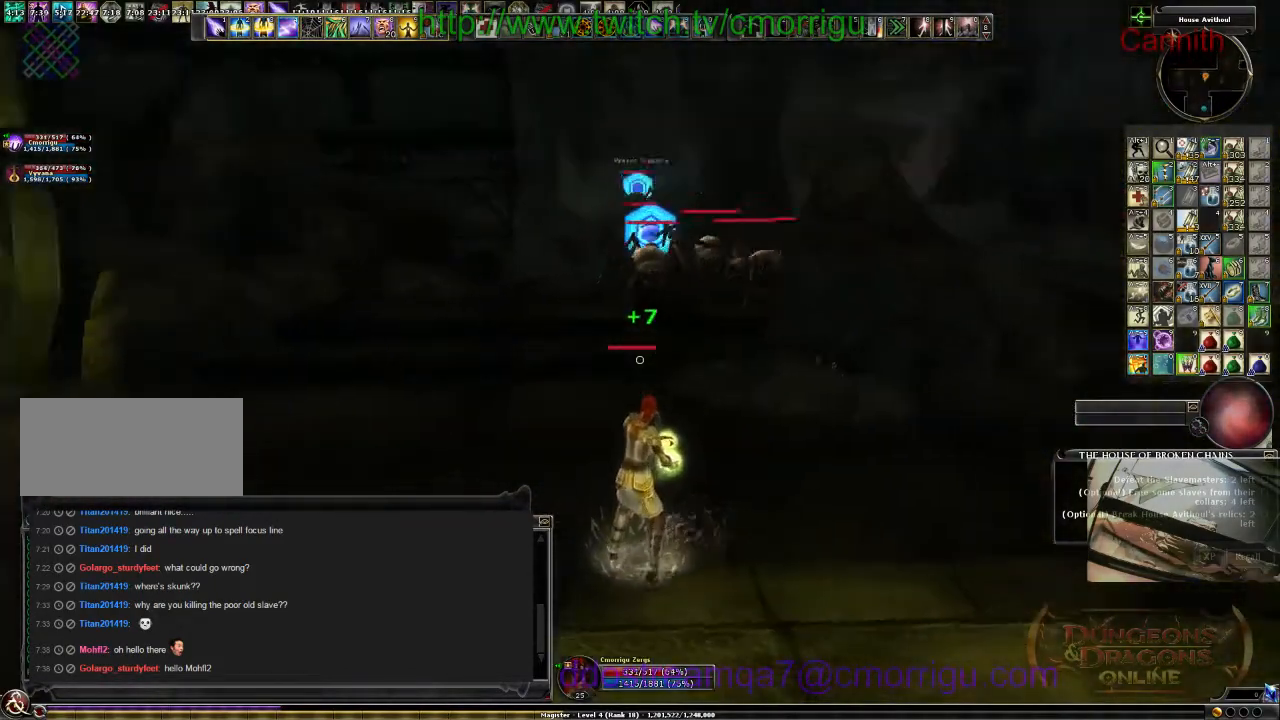
{"keys": ["a", "w"], "events": [[100, "a", "down"], [434, "w", "down"]]}
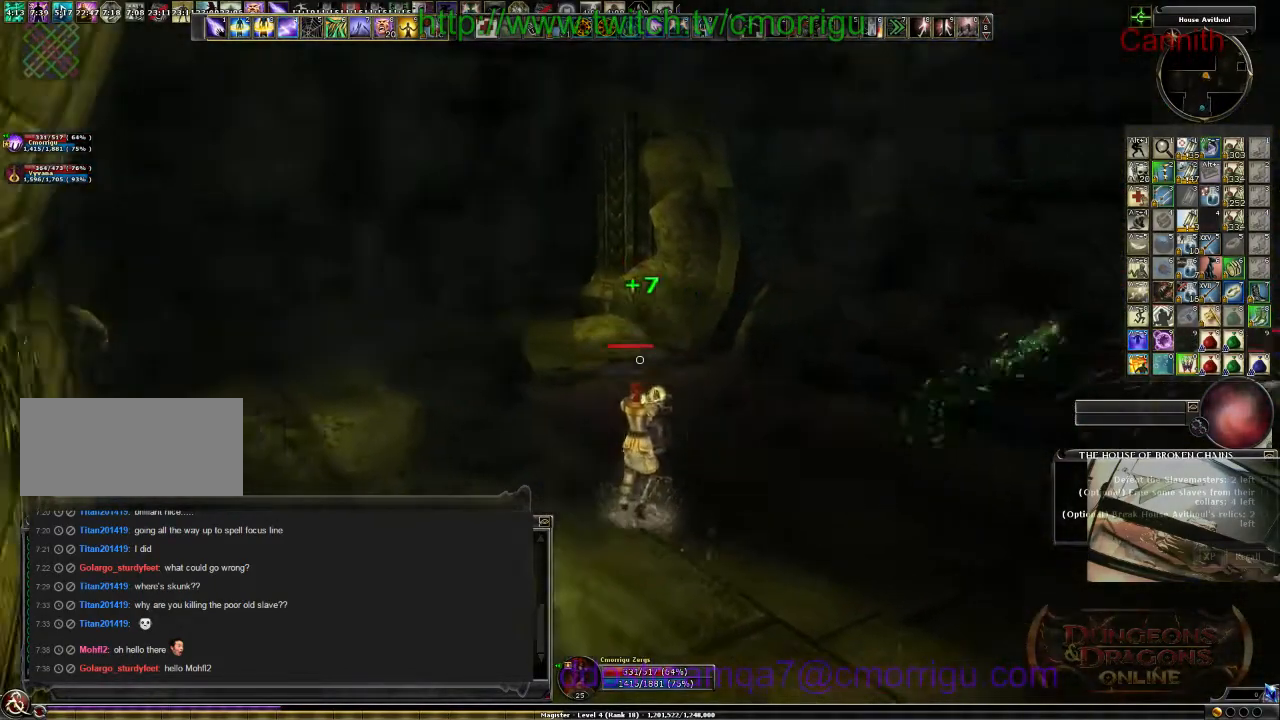
{"keys": ["d", "w"], "events": [[34, "a", "up"], [400, "d", "down"]]}
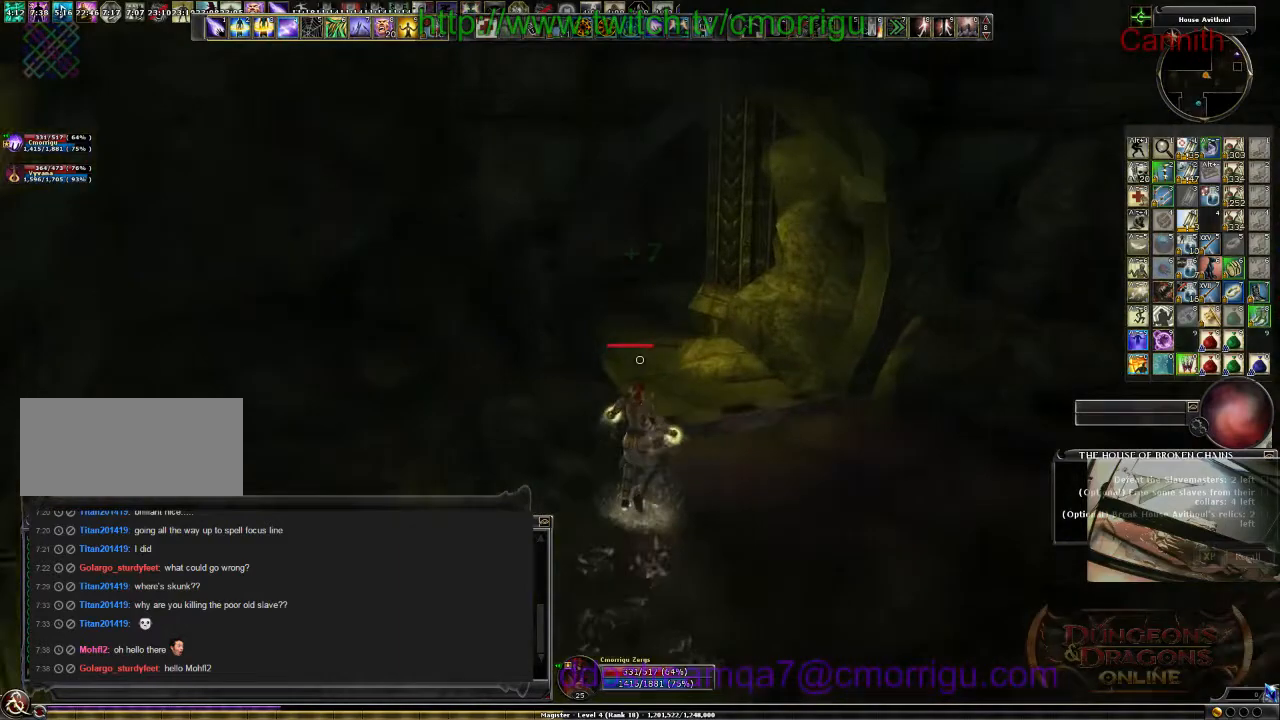
{"keys": [], "events": [[167, "d", "up"], [434, "w", "up"]]}
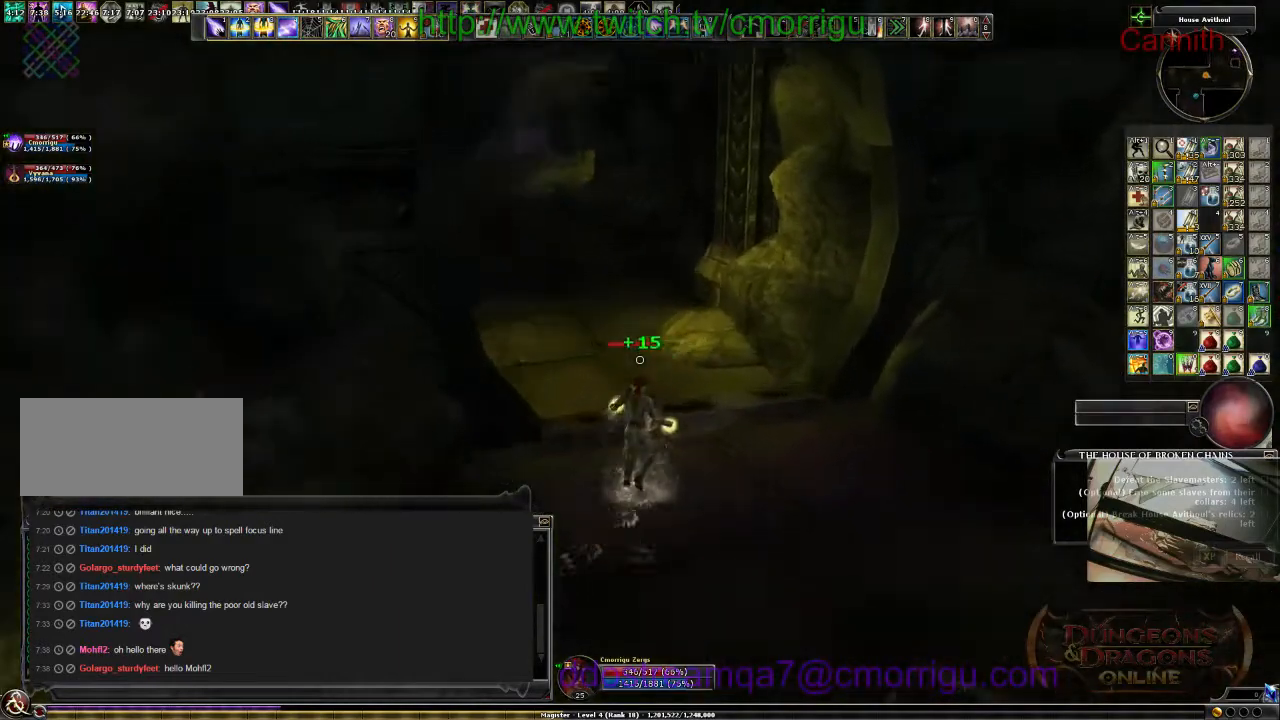
{"keys": [], "events": [[167, "7", "down"], [300, "7", "up"]]}
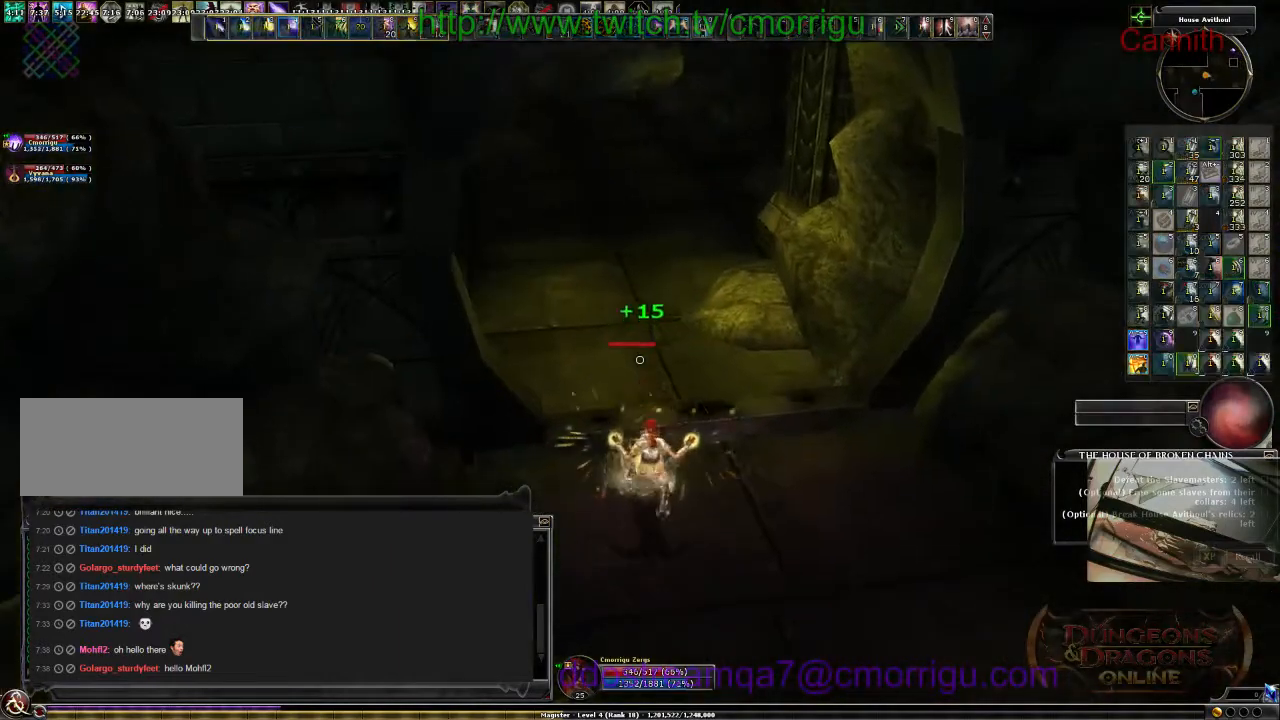
{"keys": ["w"], "events": [[100, "w", "down"]]}
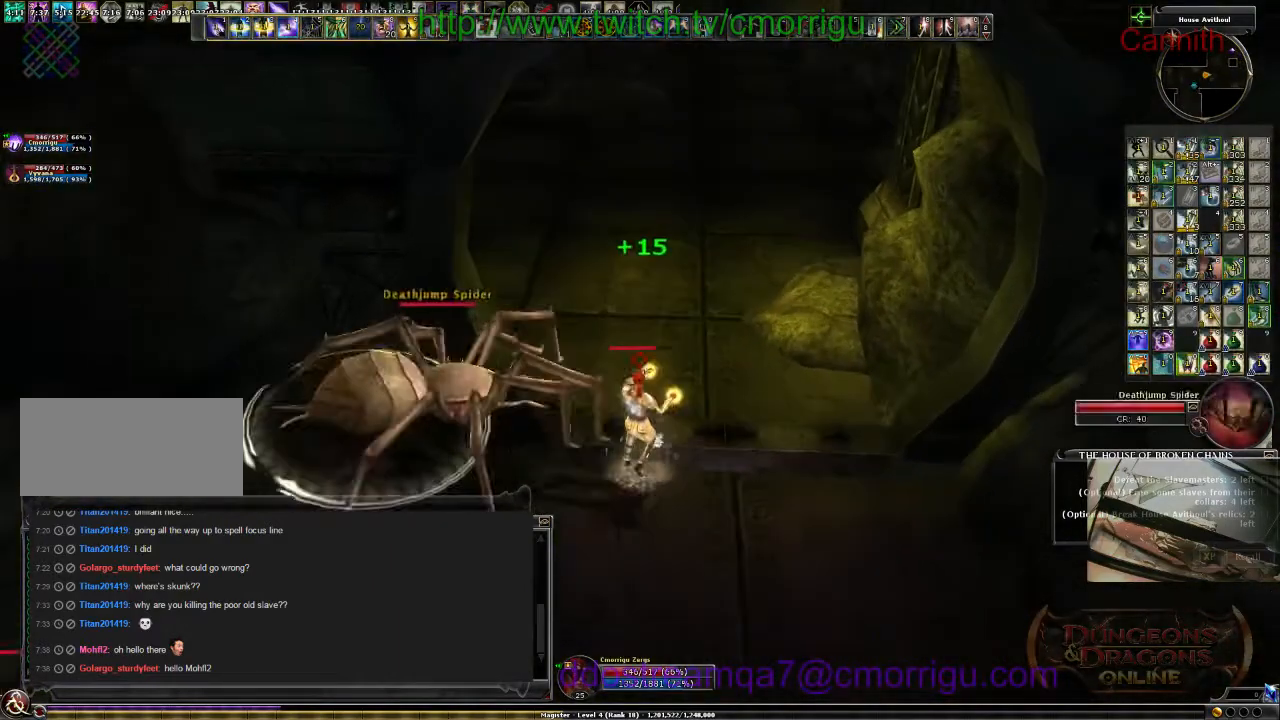
{"keys": ["w"], "events": []}
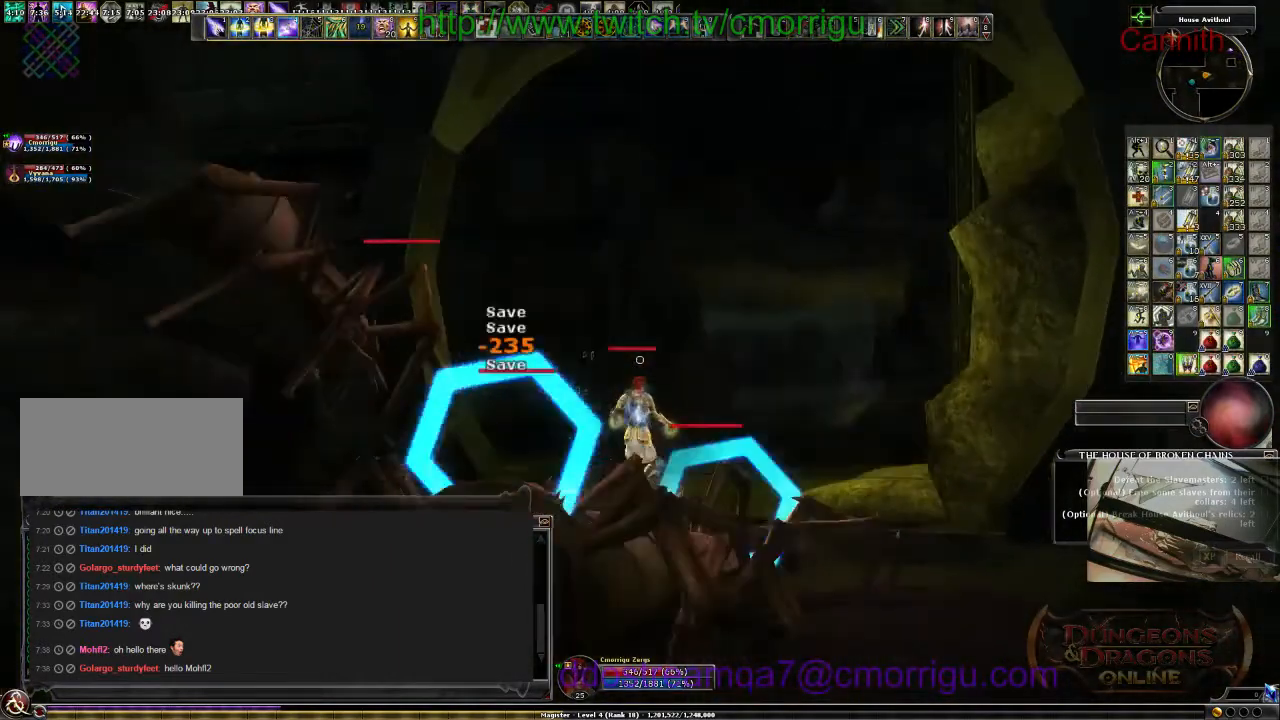
{"keys": ["d", "w"], "events": [[400, "d", "down"]]}
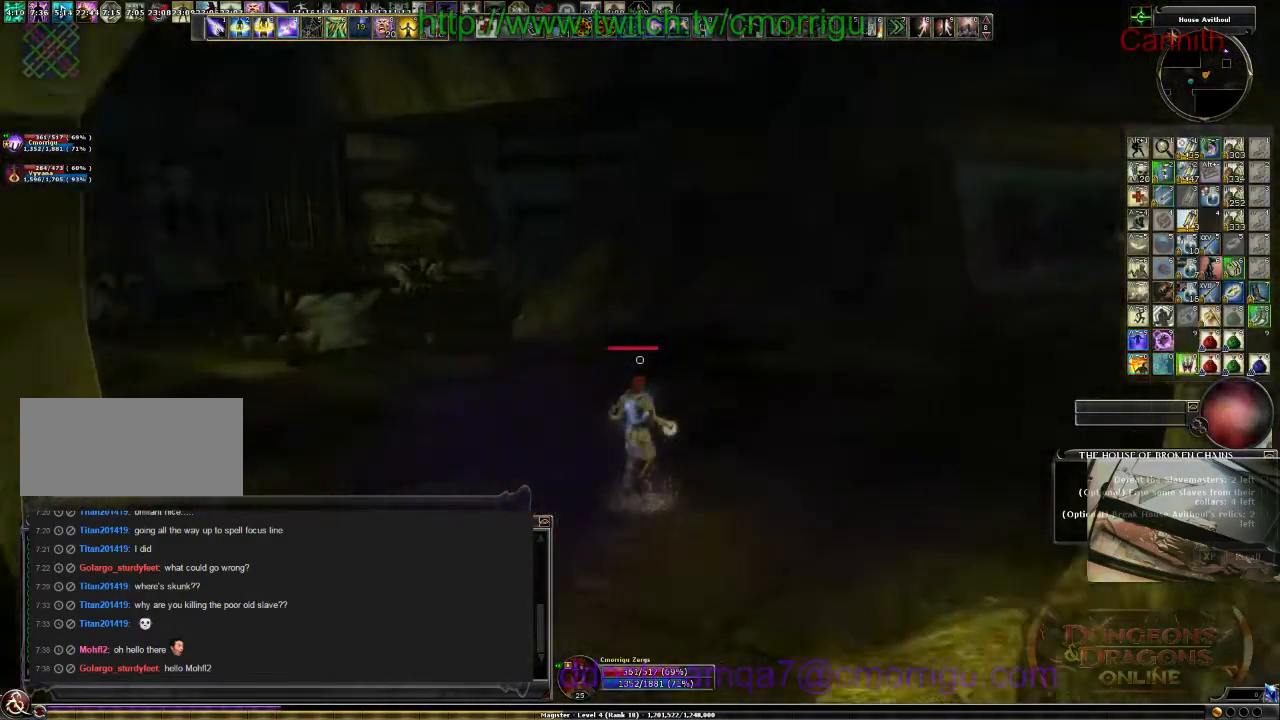
{"keys": ["w"], "events": [[34, "d", "up"]]}
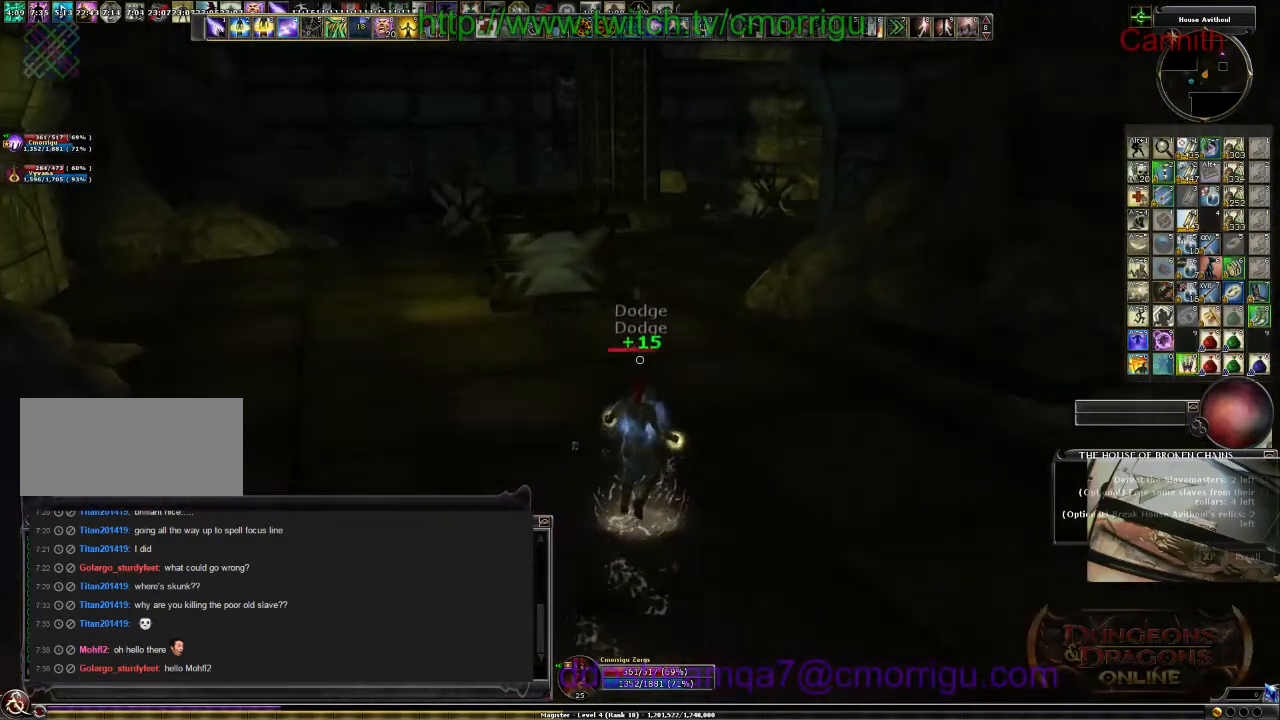
{"keys": ["w"], "events": []}
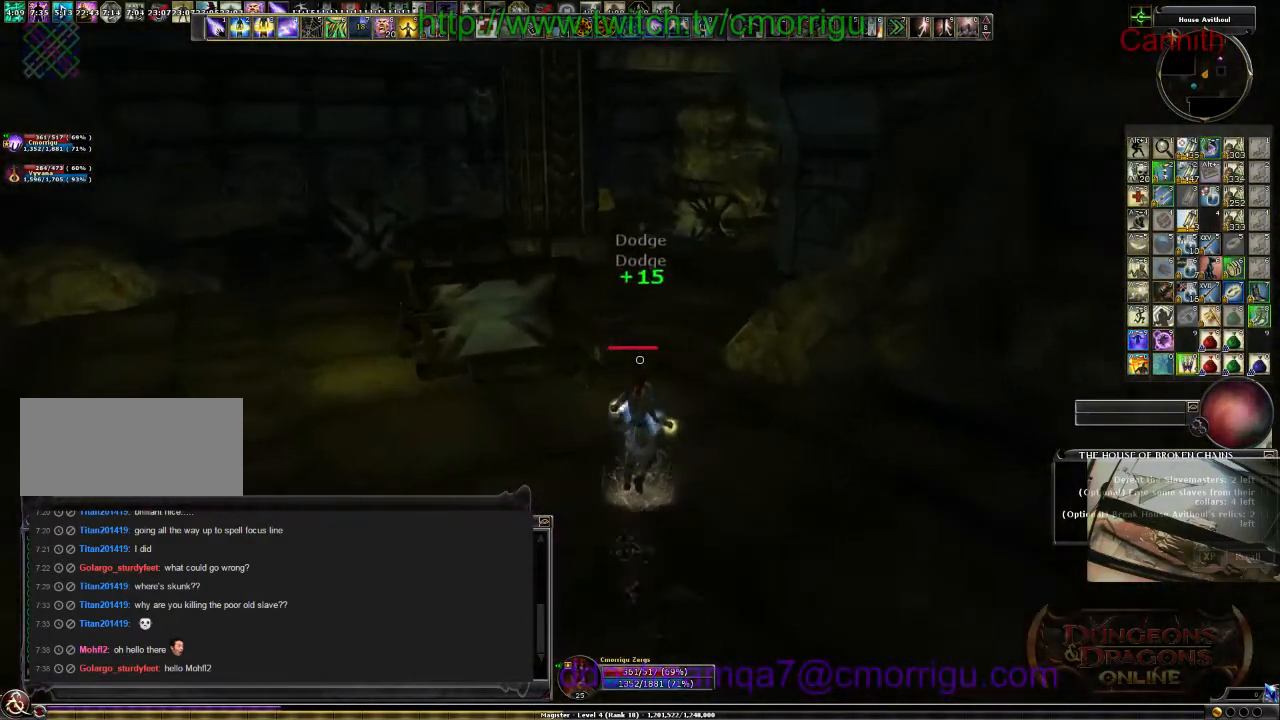
{"keys": ["w"], "events": []}
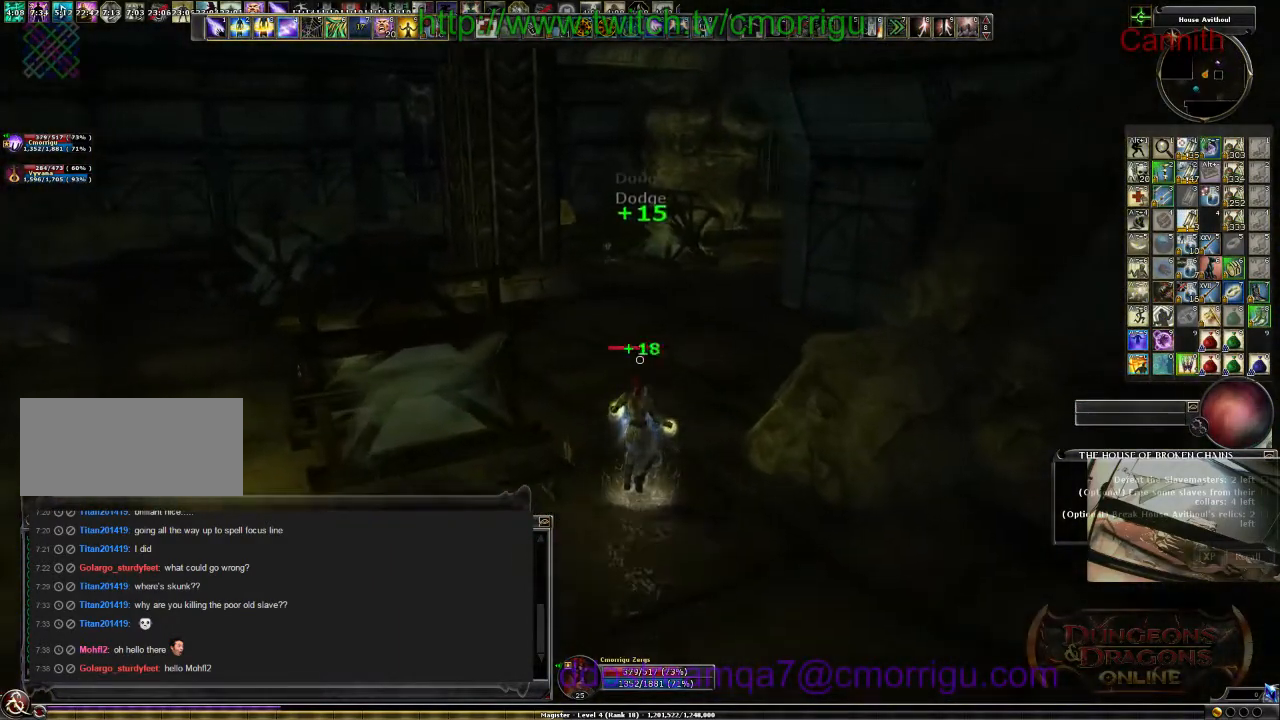
{"keys": ["w"], "events": []}